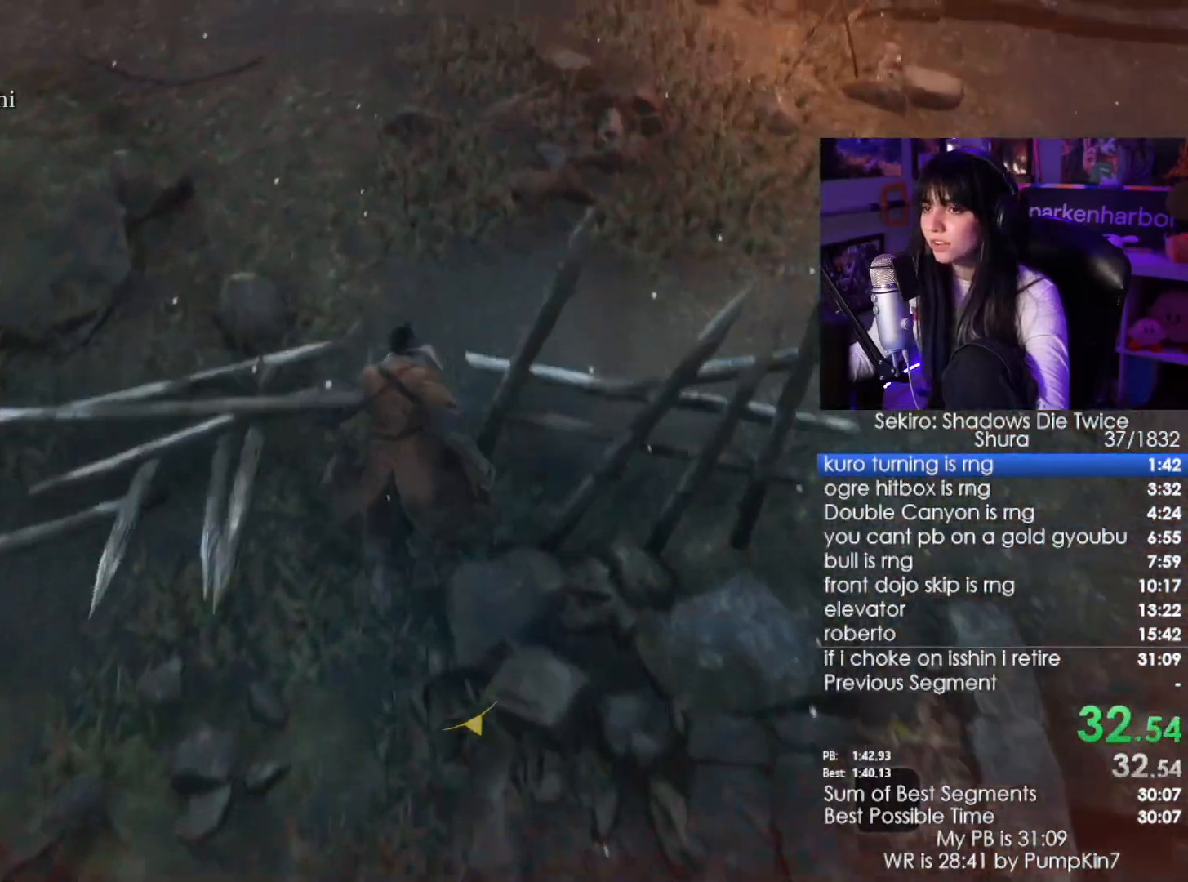
Gameplay with keyboard and mouse; each line is a JSON object with the keys and mouse buttons held at the frame after it. "events" lists presses ("down") and releases ("up") of "1", "2", "3", "4", "5", "a", "alt", "c", "caps_lock", "ctrl", "d", "e", "f", "g", "q", "r", "s", "shift", "space", "t", "tab", "v", "w", "x", "z", "mouse_left", "mouse_wheel" and "mouse_right" between this image and that frame as [ms after this image, input, new state], when the widget could be followed in between. "mouse_left", "mouse_wheel", "mouse_right" = the "left", "wheel", "right" buttons of the "mouse" list. No other keys are recorded. "wheel" means that the mouse wheel is clicked or scrolled. Not read: mouse_move.
{"keys": ["w"], "mouse": [], "events": [[100, "space", "up"], [184, "space", "down"], [334, "space", "up"]]}
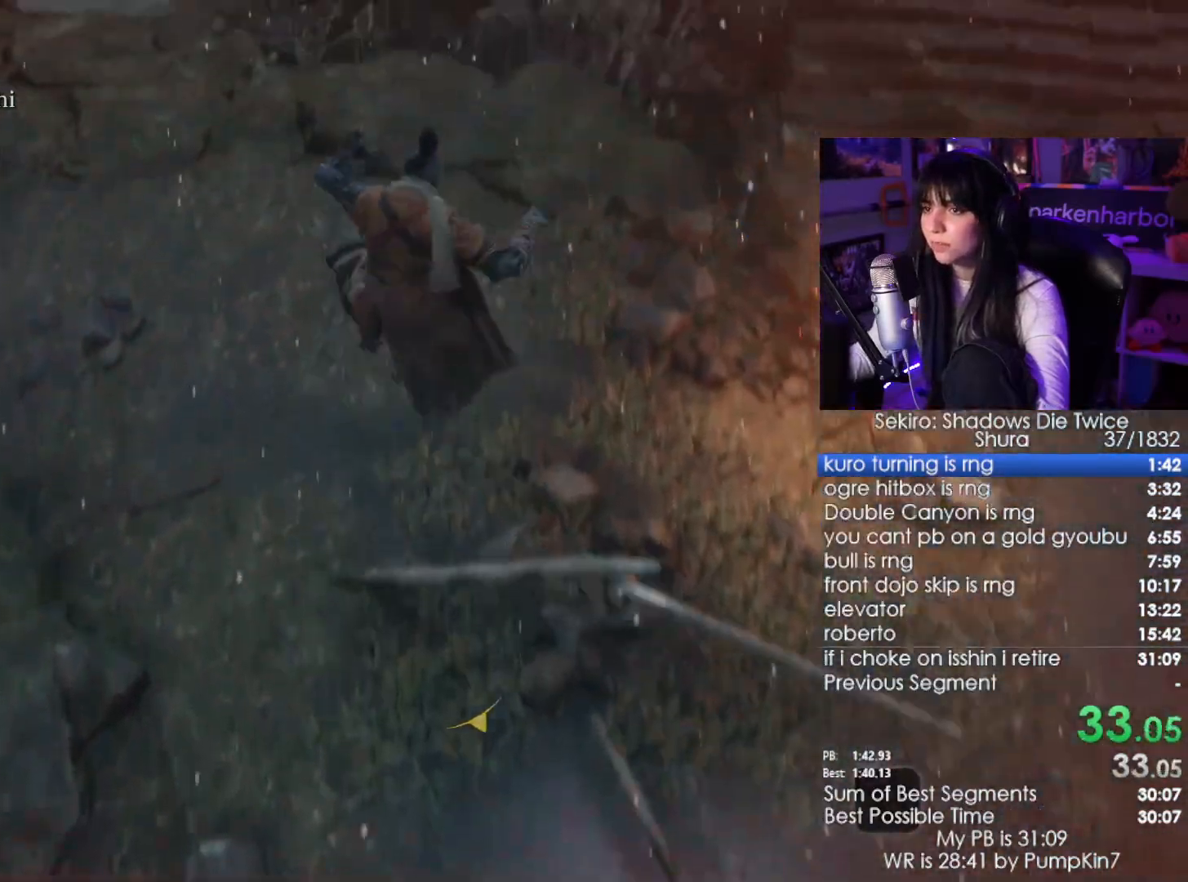
{"keys": ["w"], "mouse": [], "events": []}
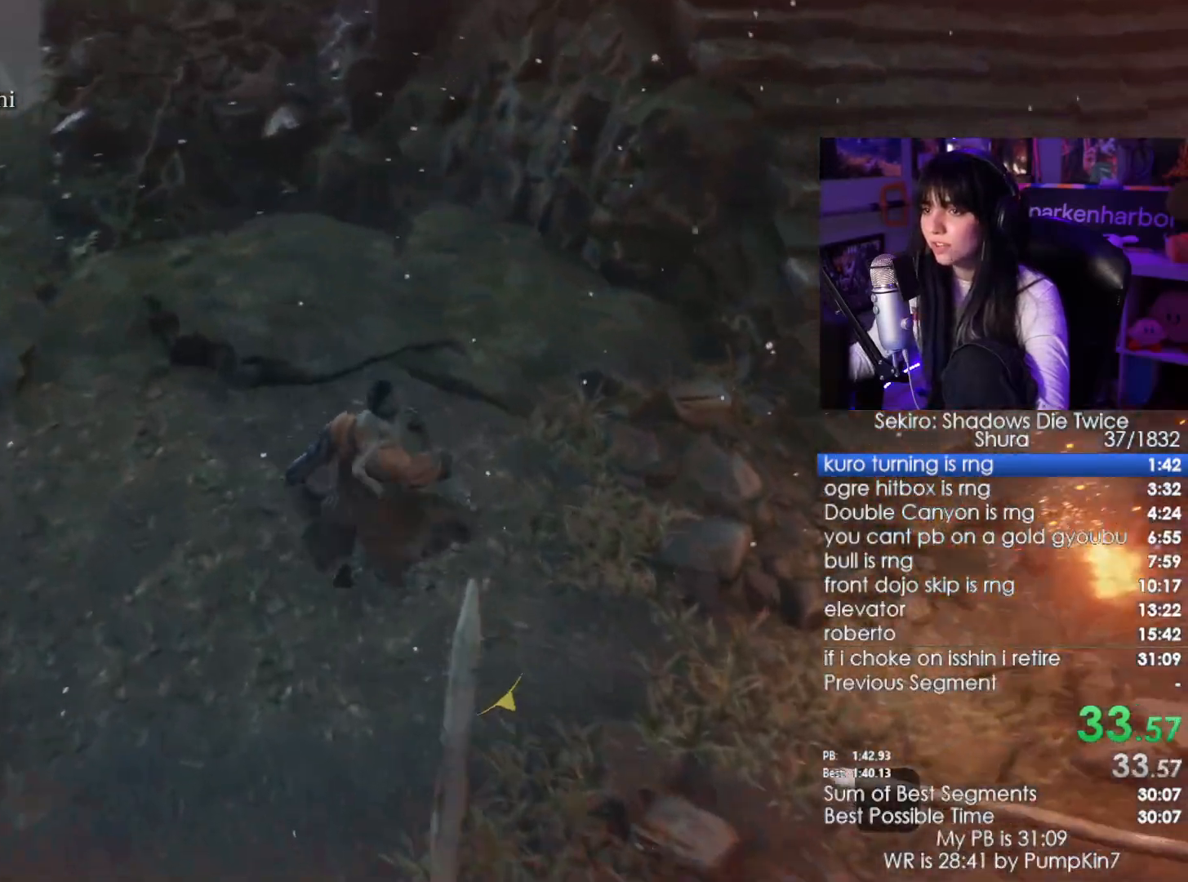
{"keys": ["w"], "mouse": [], "events": []}
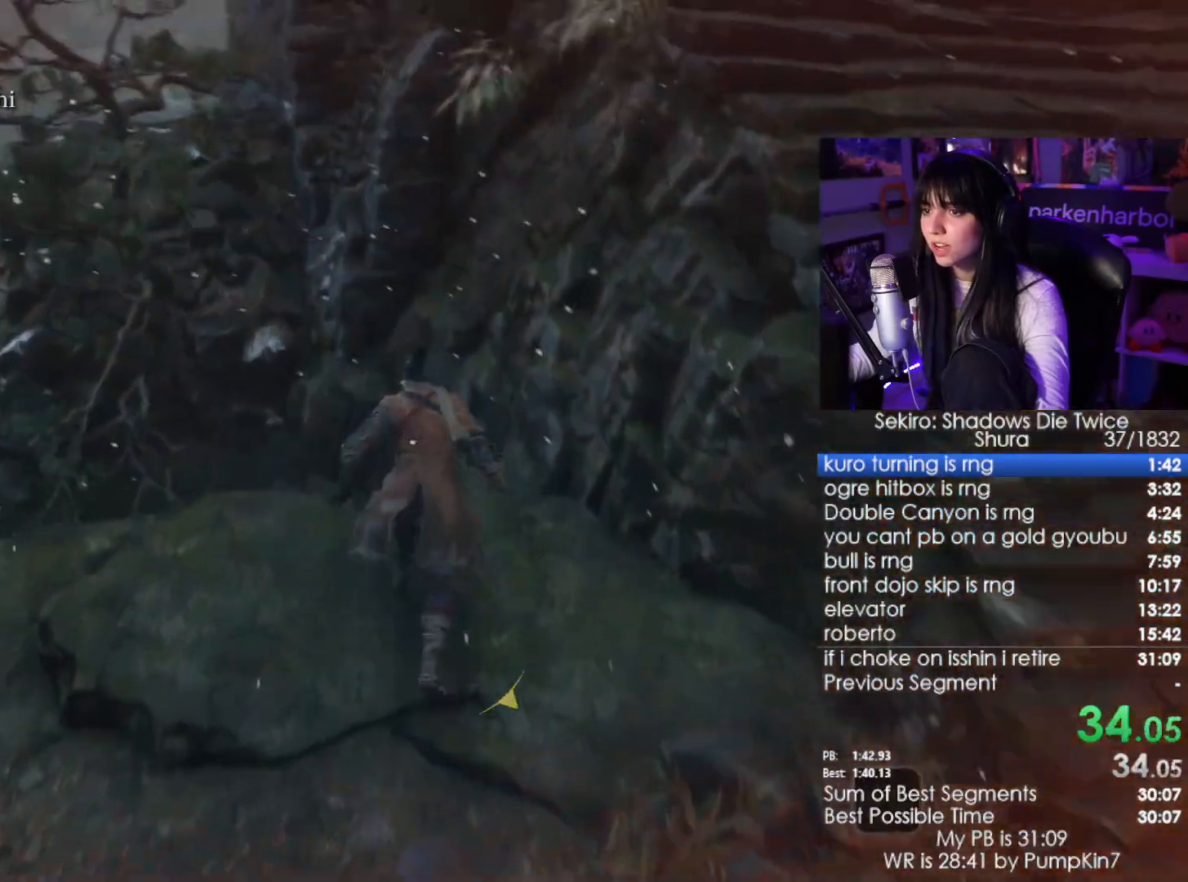
{"keys": ["w"], "mouse": [], "events": [[184, "space", "down"], [284, "space", "up"]]}
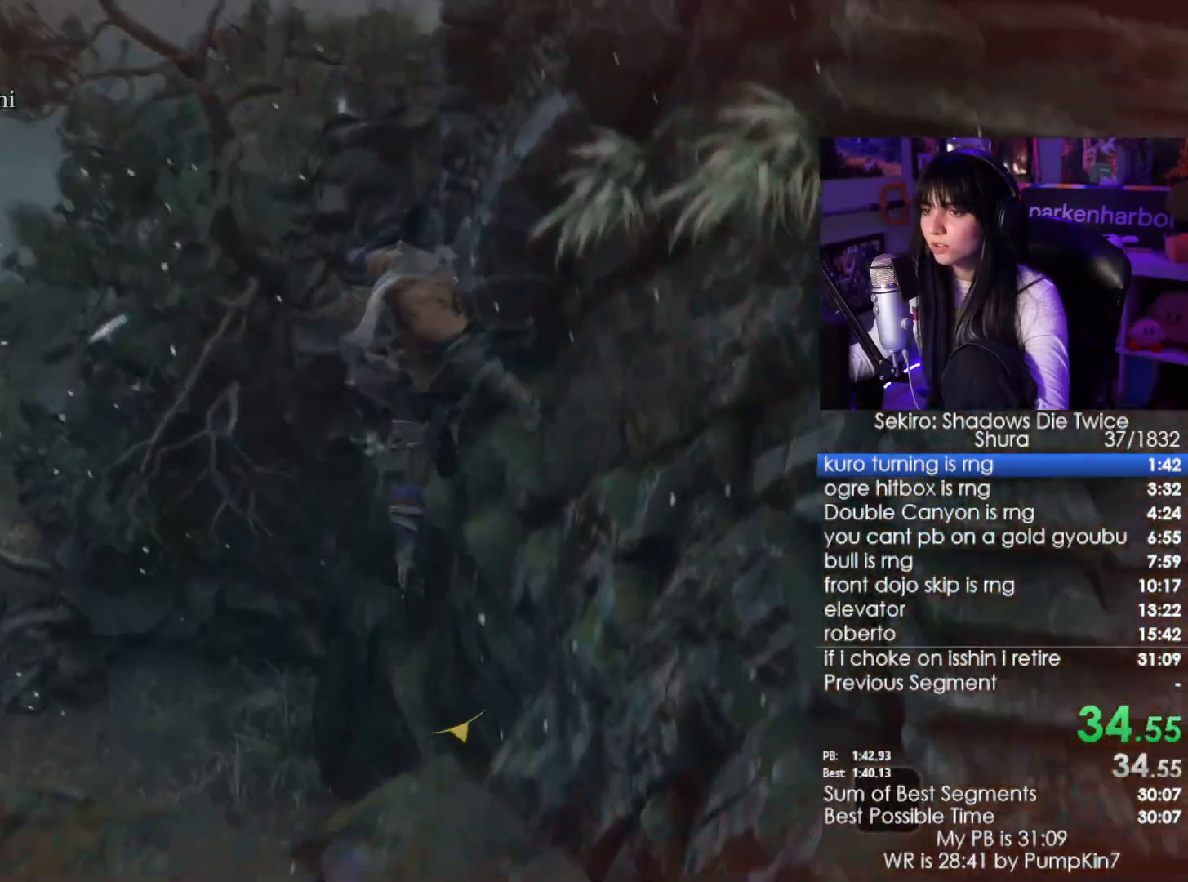
{"keys": ["w"], "mouse": [], "events": []}
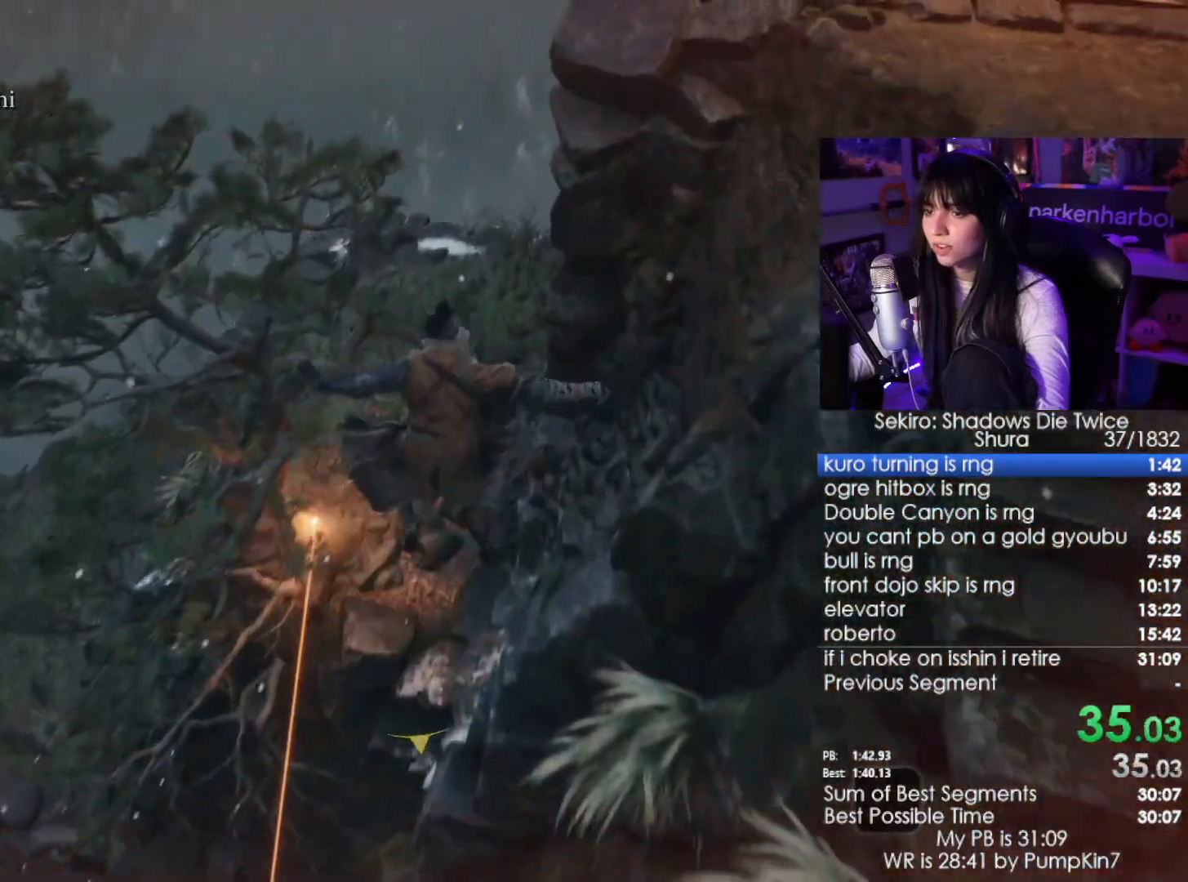
{"keys": ["w"], "mouse": [], "events": []}
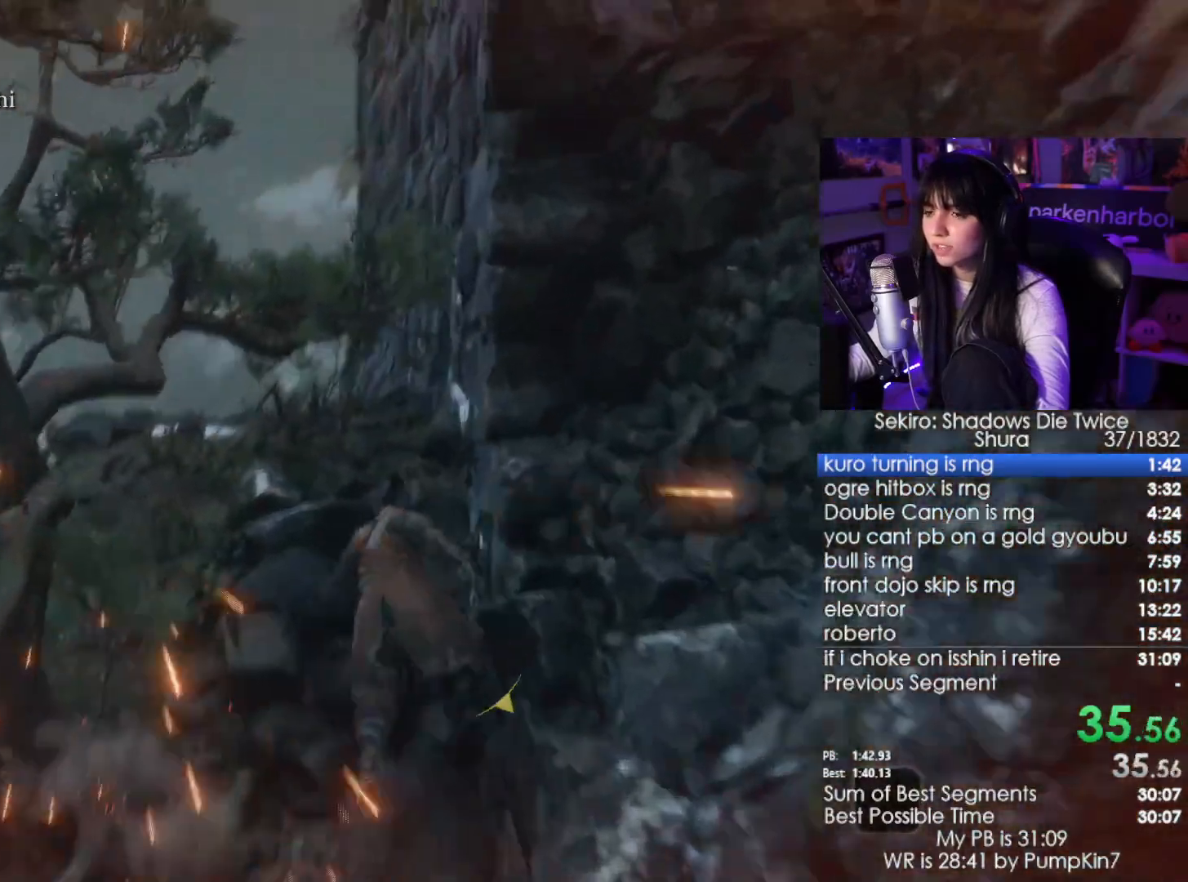
{"keys": ["w"], "mouse": [], "events": []}
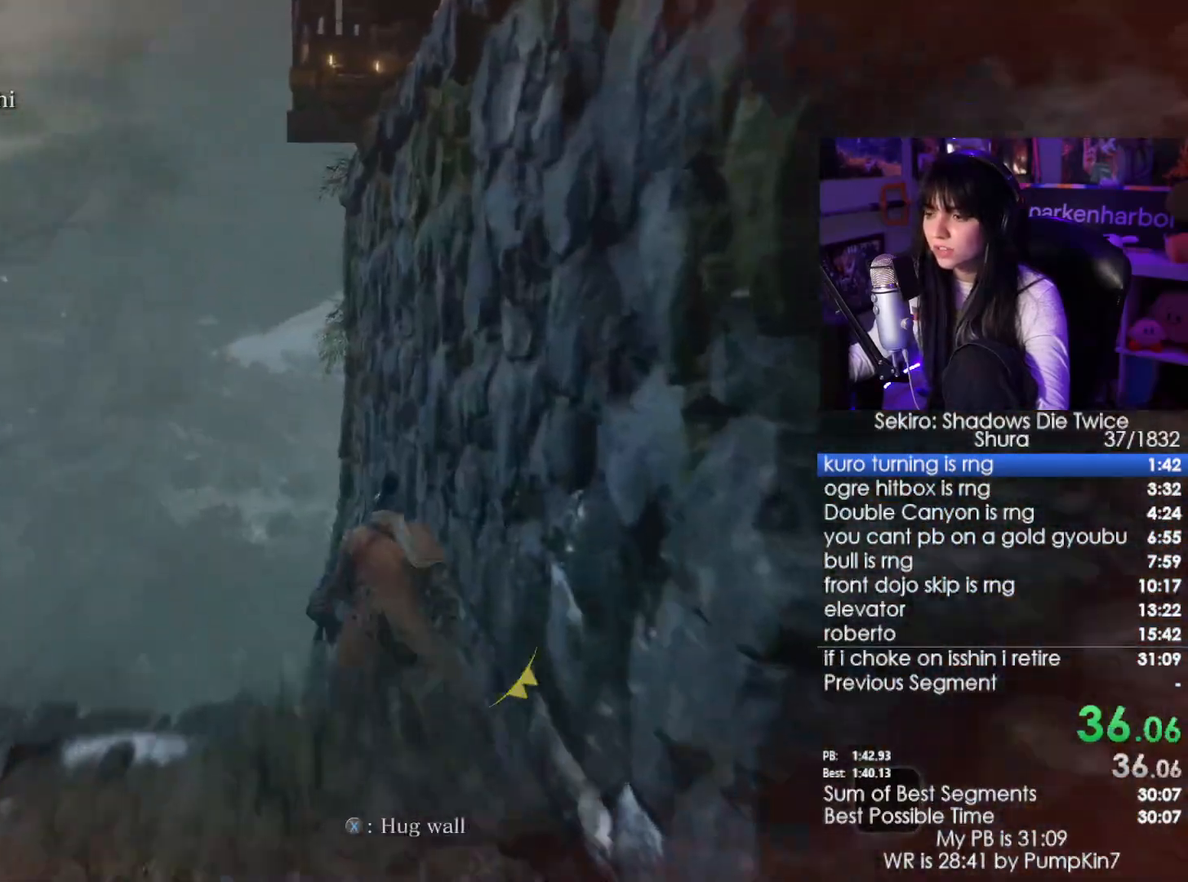
{"keys": ["w"], "mouse": [], "events": [[150, "space", "down"], [300, "space", "up"]]}
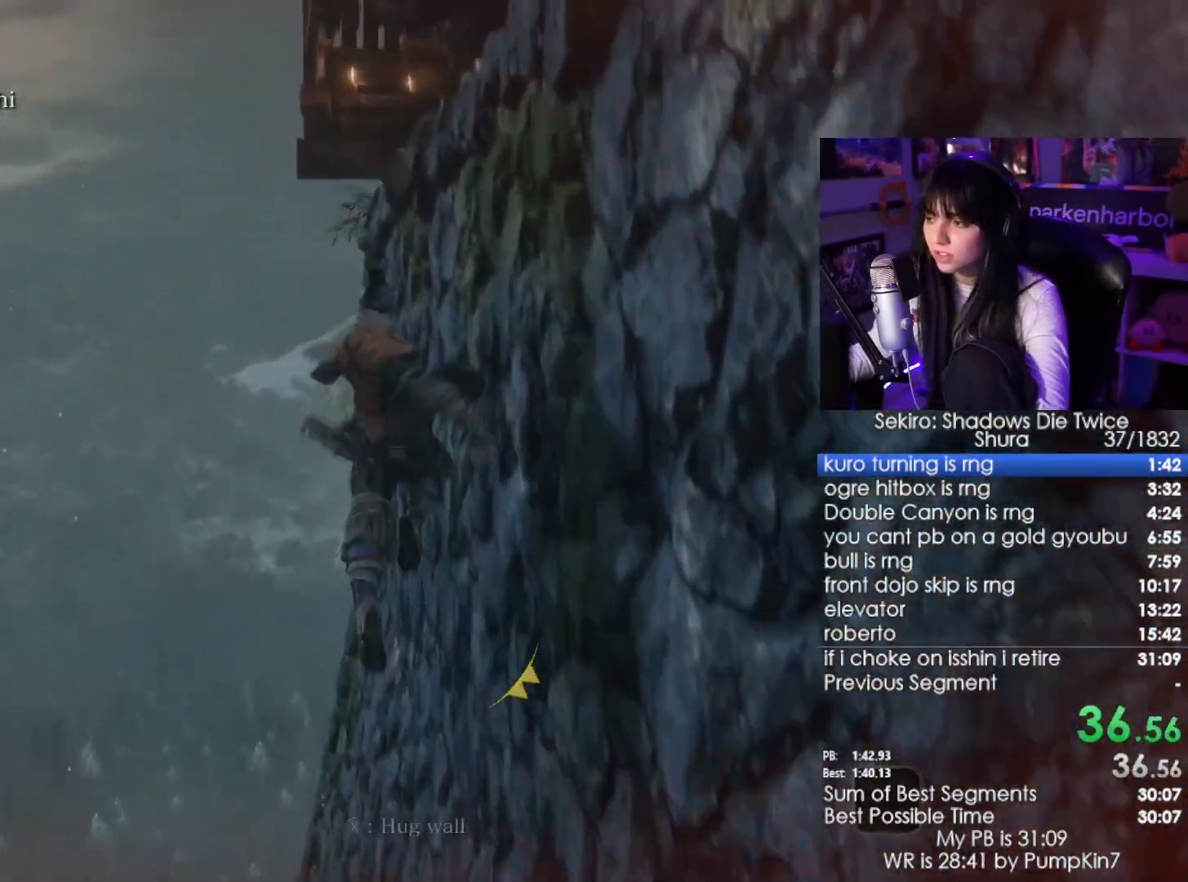
{"keys": ["w"], "mouse": [], "events": [[217, "space", "down"], [400, "space", "up"]]}
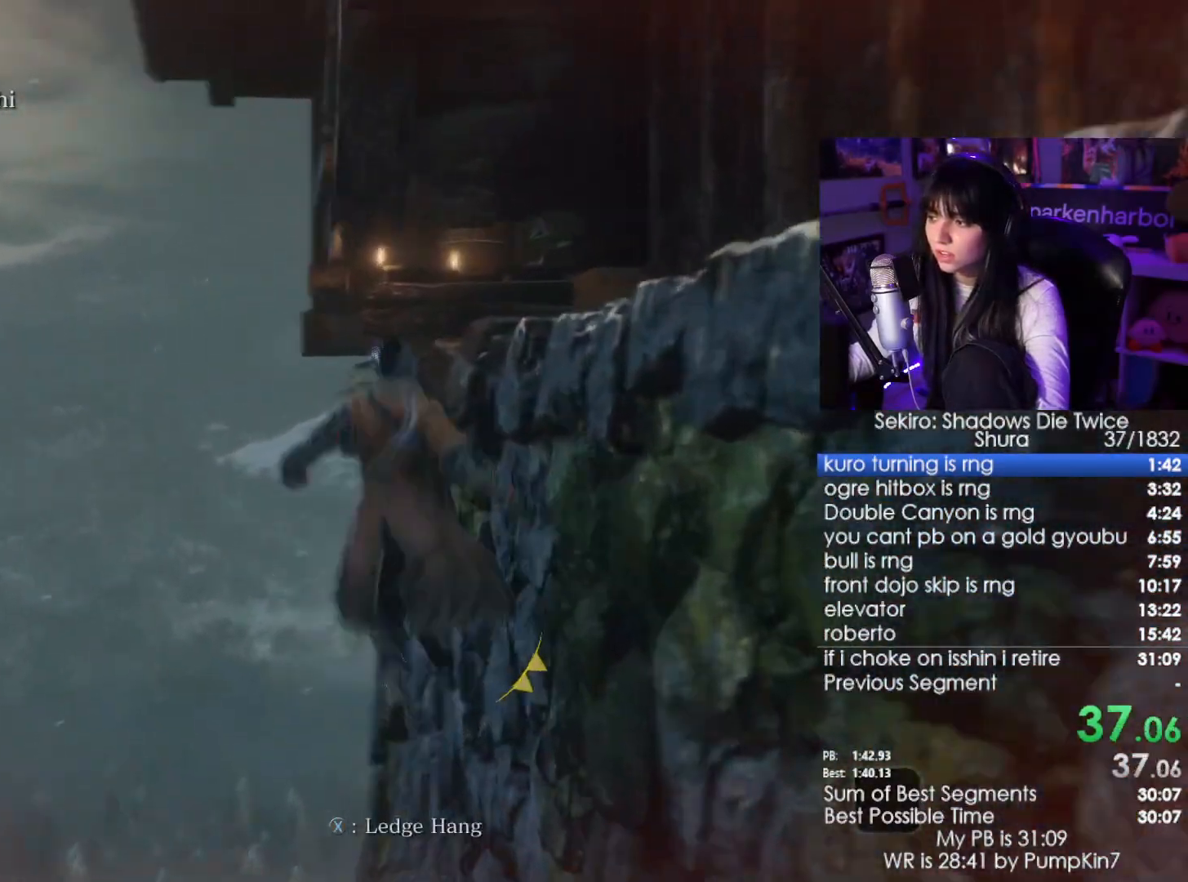
{"keys": [], "mouse": [], "events": [[100, "w", "up"]]}
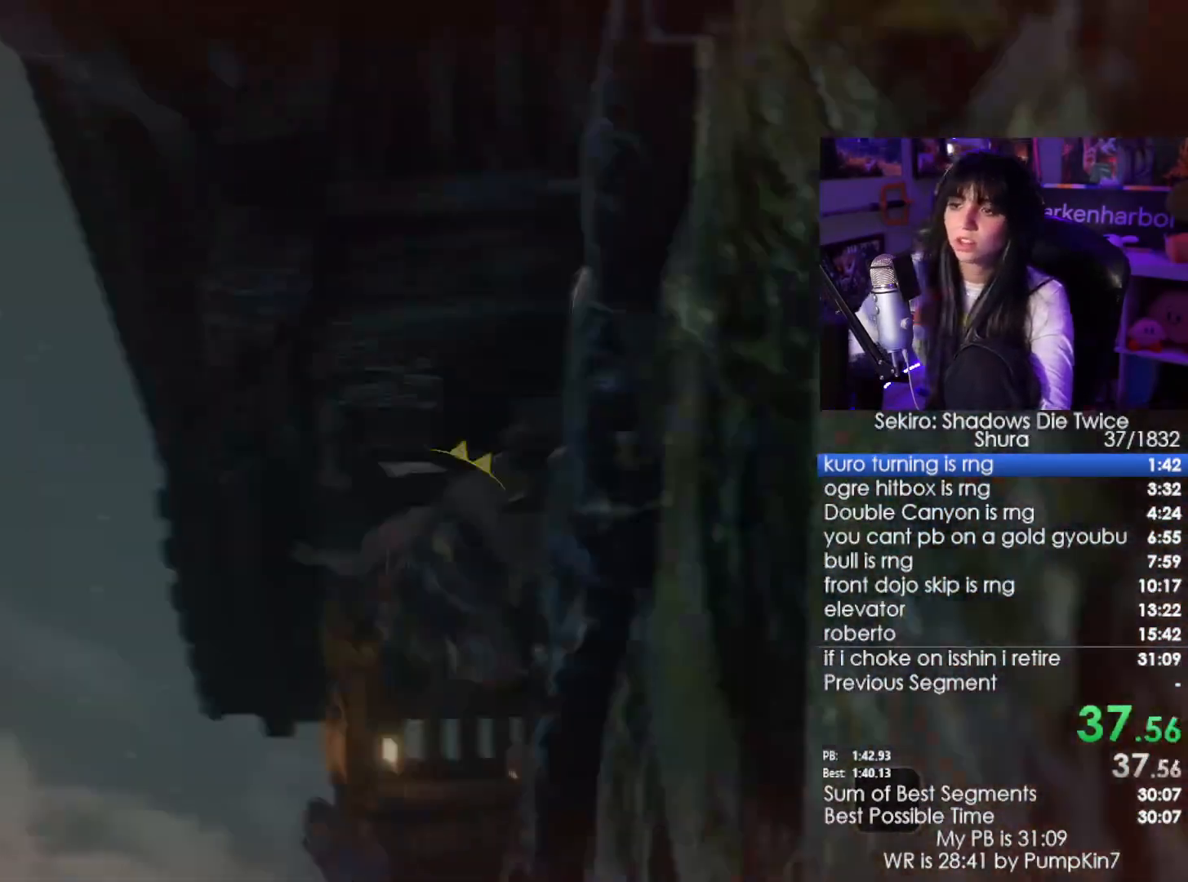
{"keys": ["tab"], "mouse": [], "events": [[384, "tab", "down"]]}
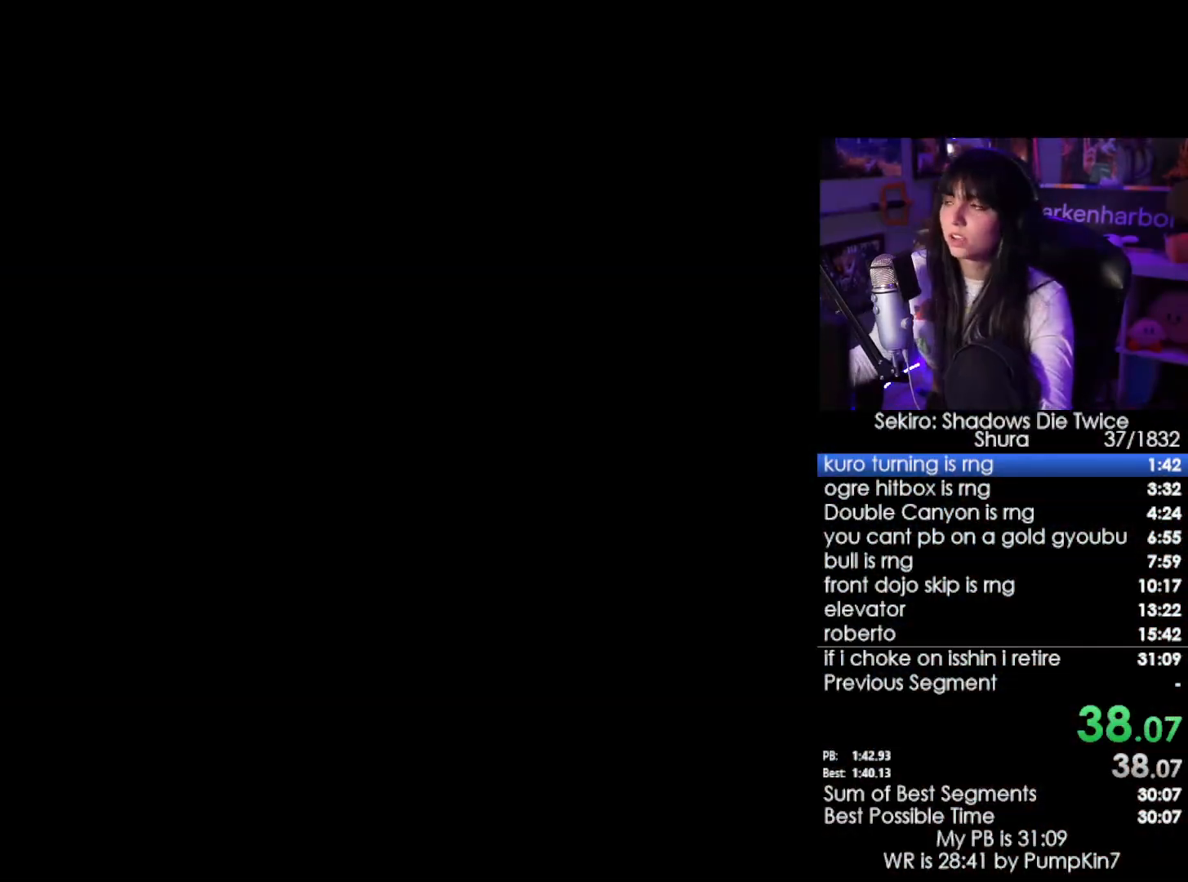
{"keys": [], "mouse": [], "events": [[34, "tab", "up"], [84, "tab", "down"], [134, "tab", "up"], [400, "tab", "down"], [450, "tab", "up"]]}
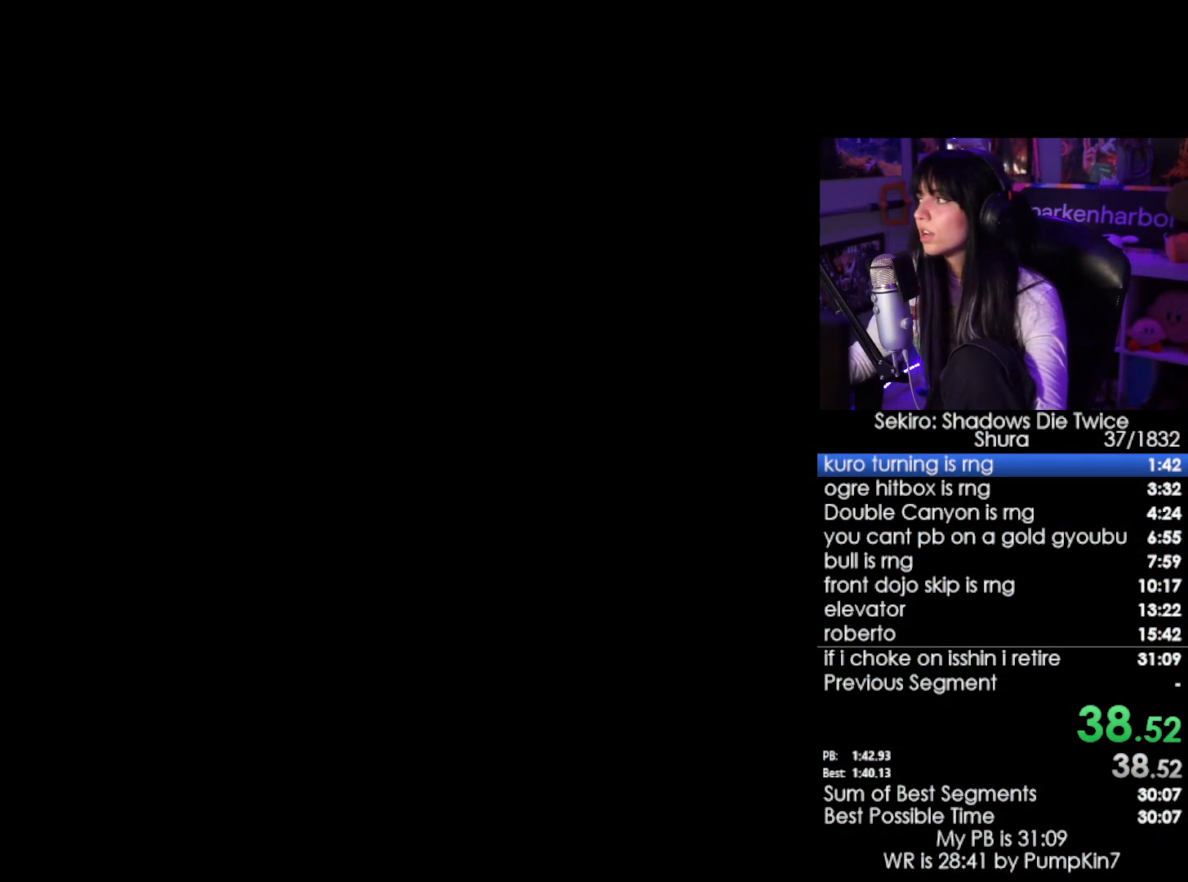
{"keys": [], "mouse": [], "events": [[284, "tab", "down"], [334, "tab", "up"]]}
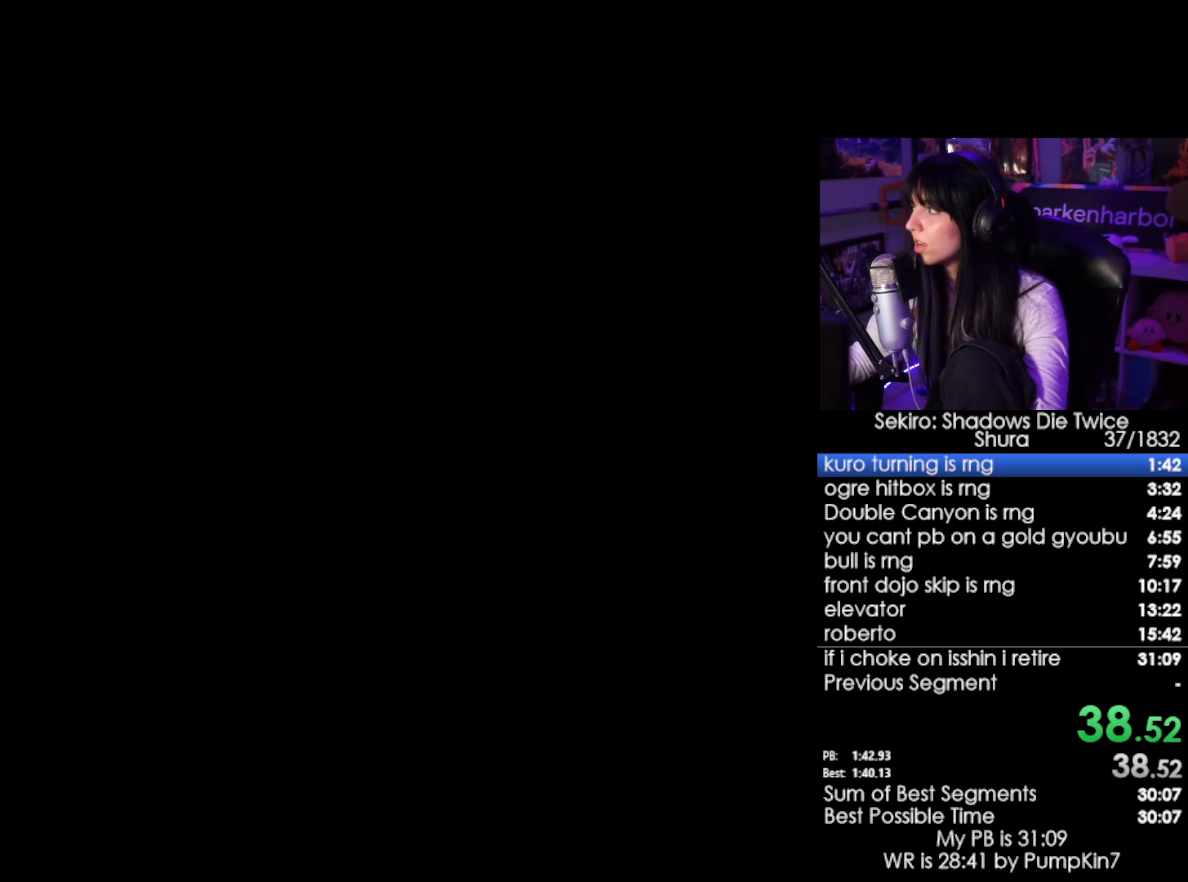
{"keys": [], "mouse": [], "events": [[250, "tab", "down"], [300, "tab", "up"], [384, "tab", "down"], [434, "tab", "up"]]}
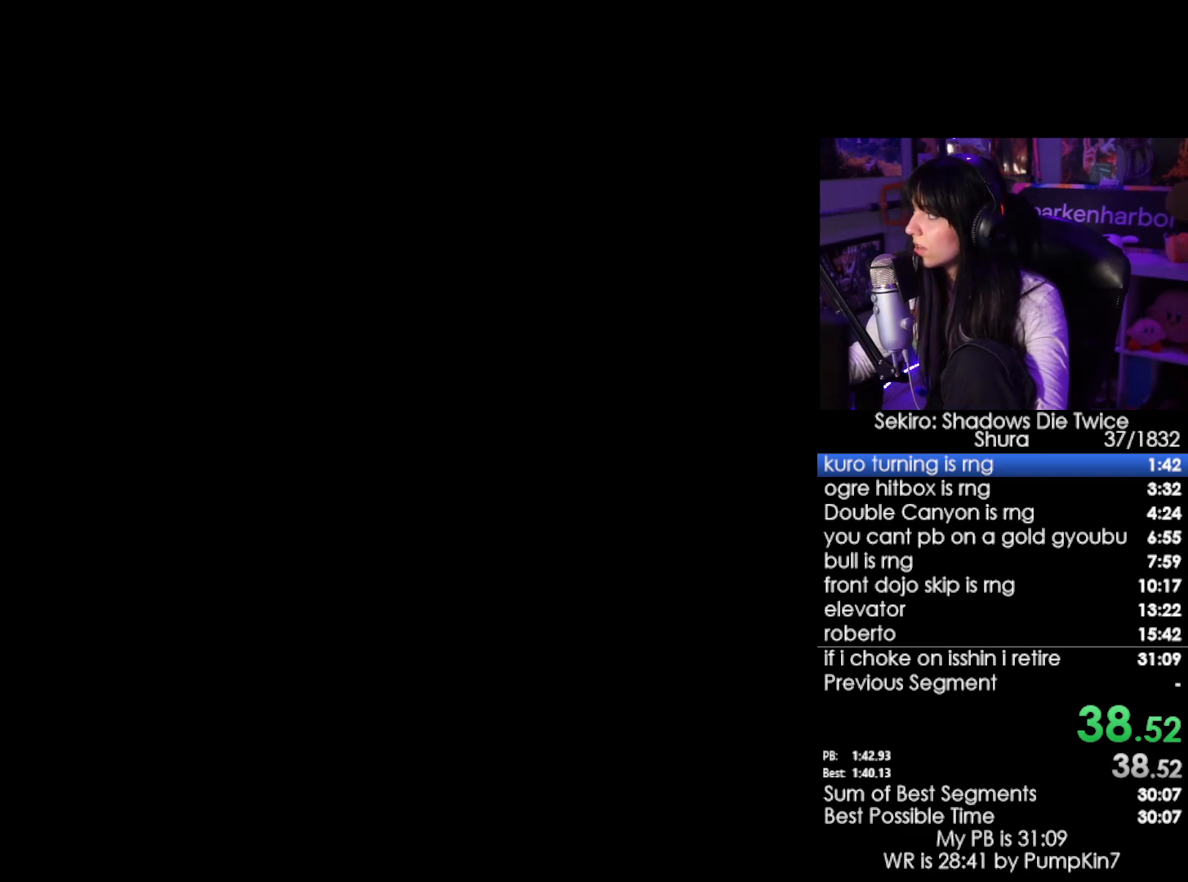
{"keys": ["tab"], "mouse": [], "events": [[34, "tab", "down"], [217, "tab", "up"], [317, "tab", "down"], [367, "tab", "up"], [450, "tab", "down"]]}
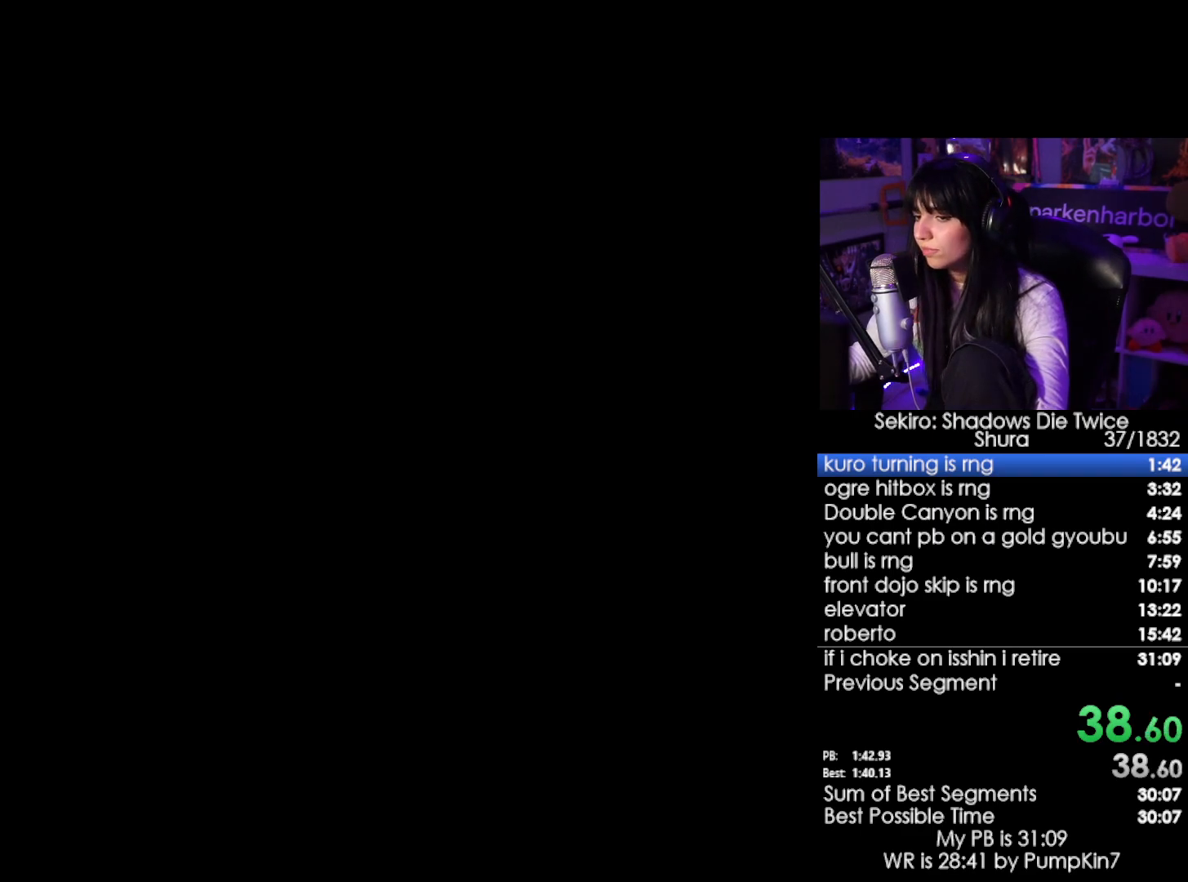
{"keys": [], "mouse": [], "events": [[50, "tab", "up"], [100, "tab", "down"], [184, "tab", "up"], [234, "tab", "down"], [334, "tab", "up"], [367, "tab", "down"], [417, "tab", "up"]]}
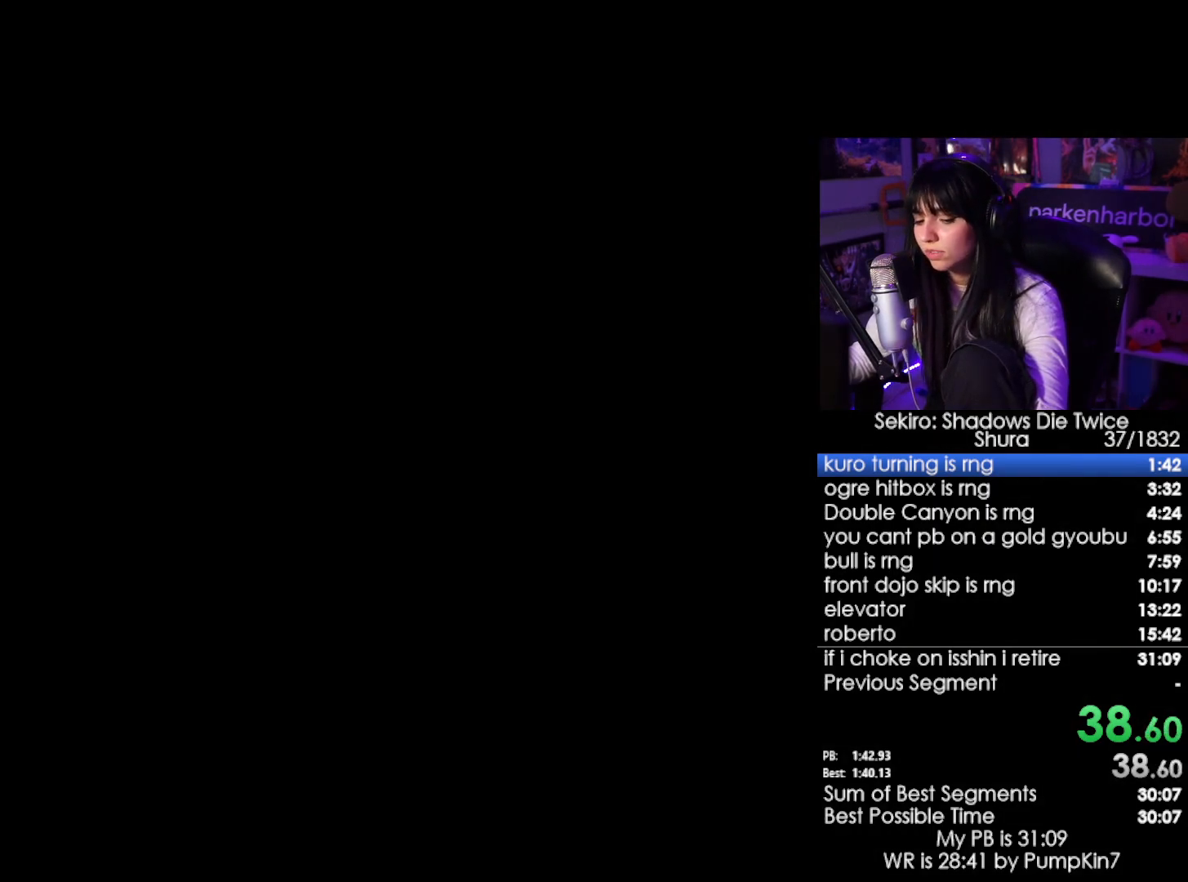
{"keys": ["e"], "mouse": [], "events": [[17, "tab", "down"], [100, "tab", "up"], [150, "tab", "down"], [200, "tab", "up"], [350, "e", "down"], [384, "e", "up"], [484, "e", "down"]]}
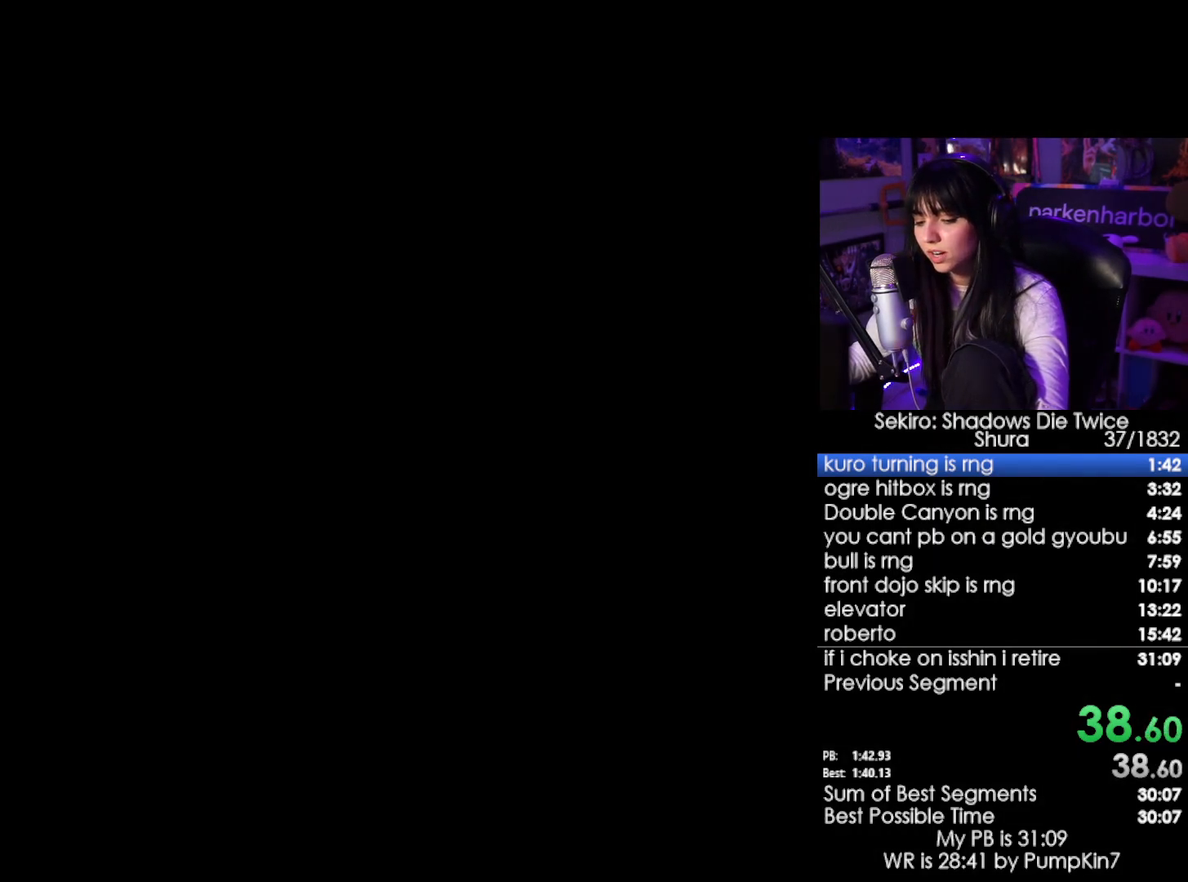
{"keys": [], "mouse": [], "events": [[34, "e", "up"], [117, "e", "down"], [217, "e", "up"], [317, "e", "down"], [367, "e", "up"], [450, "e", "down"], [500, "e", "up"]]}
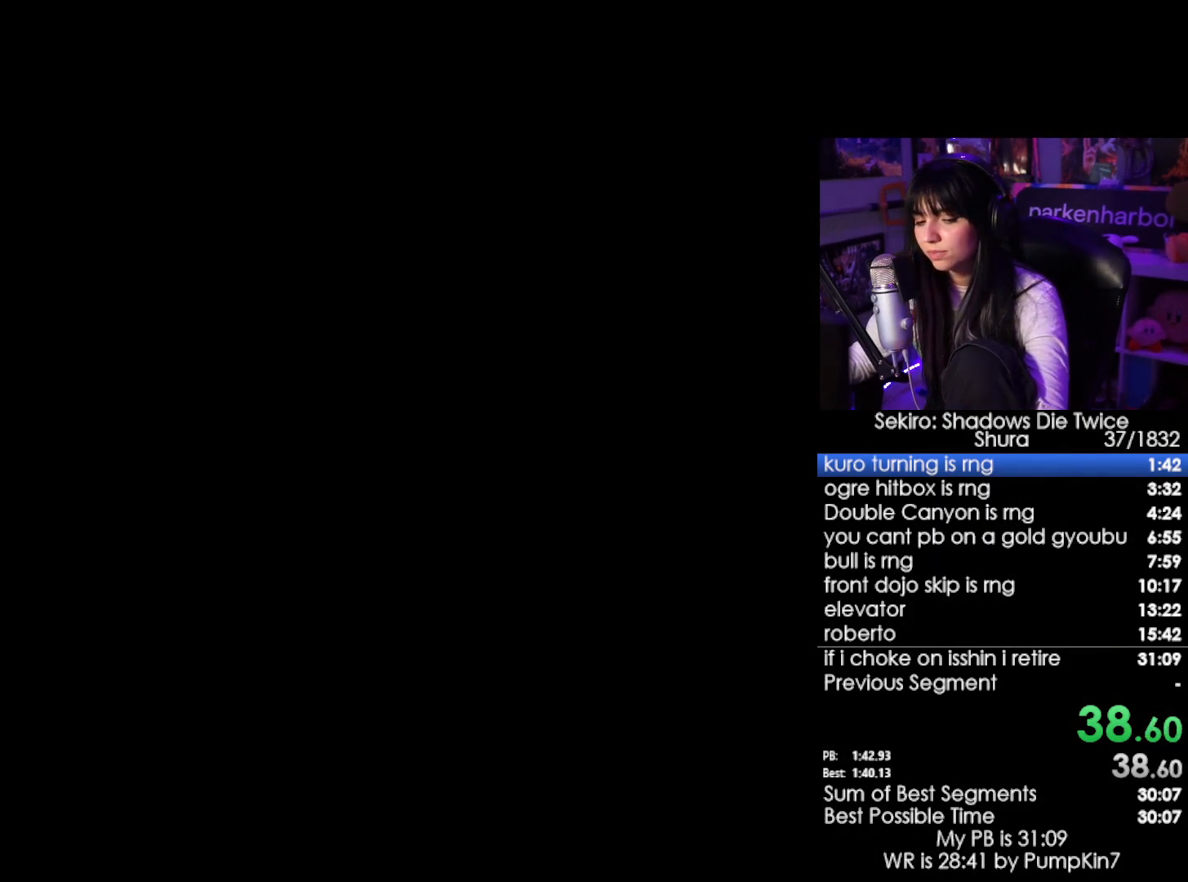
{"keys": [], "mouse": [], "events": [[100, "e", "down"], [150, "e", "up"], [234, "e", "down"], [334, "e", "up"], [367, "e", "down"], [467, "e", "up"]]}
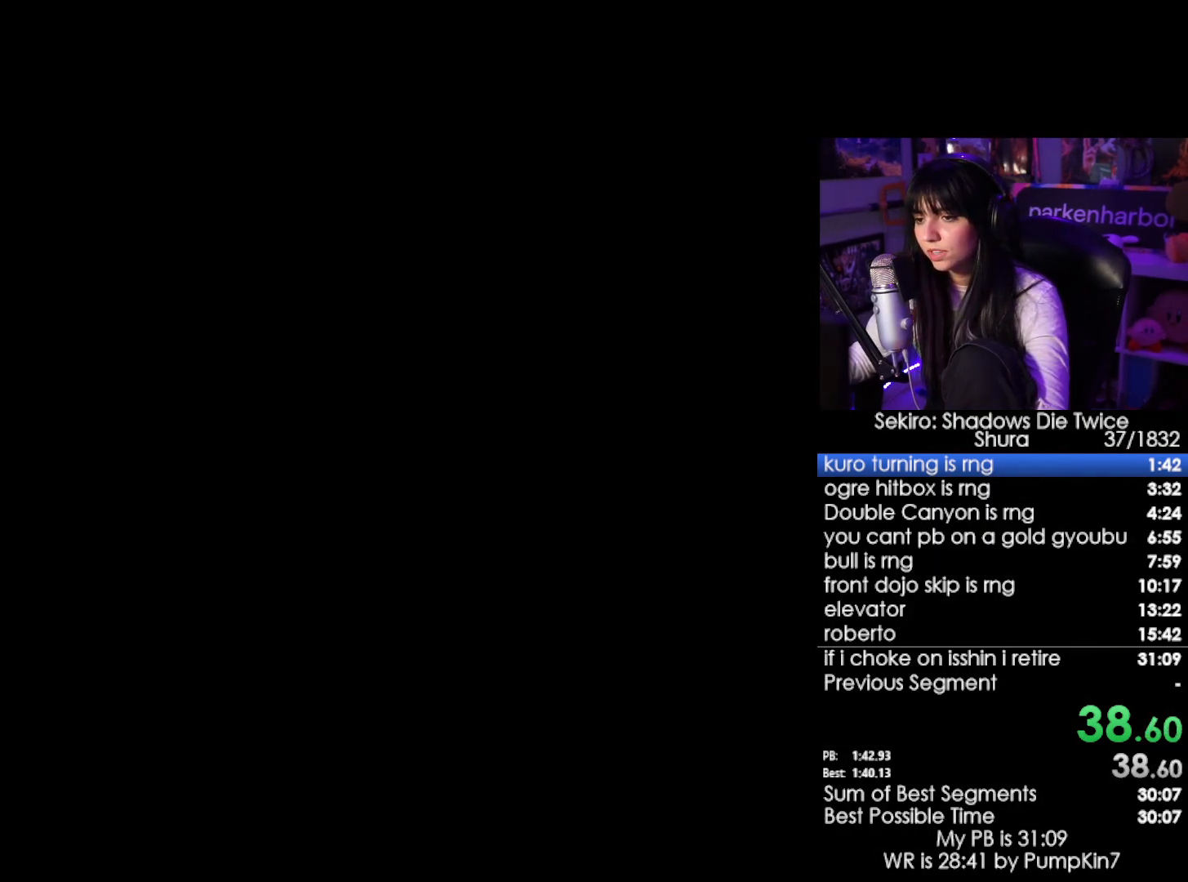
{"keys": ["e"], "mouse": [], "events": [[67, "e", "down"], [117, "e", "up"], [200, "e", "down"], [250, "e", "up"], [350, "e", "down"], [384, "e", "up"], [484, "e", "down"]]}
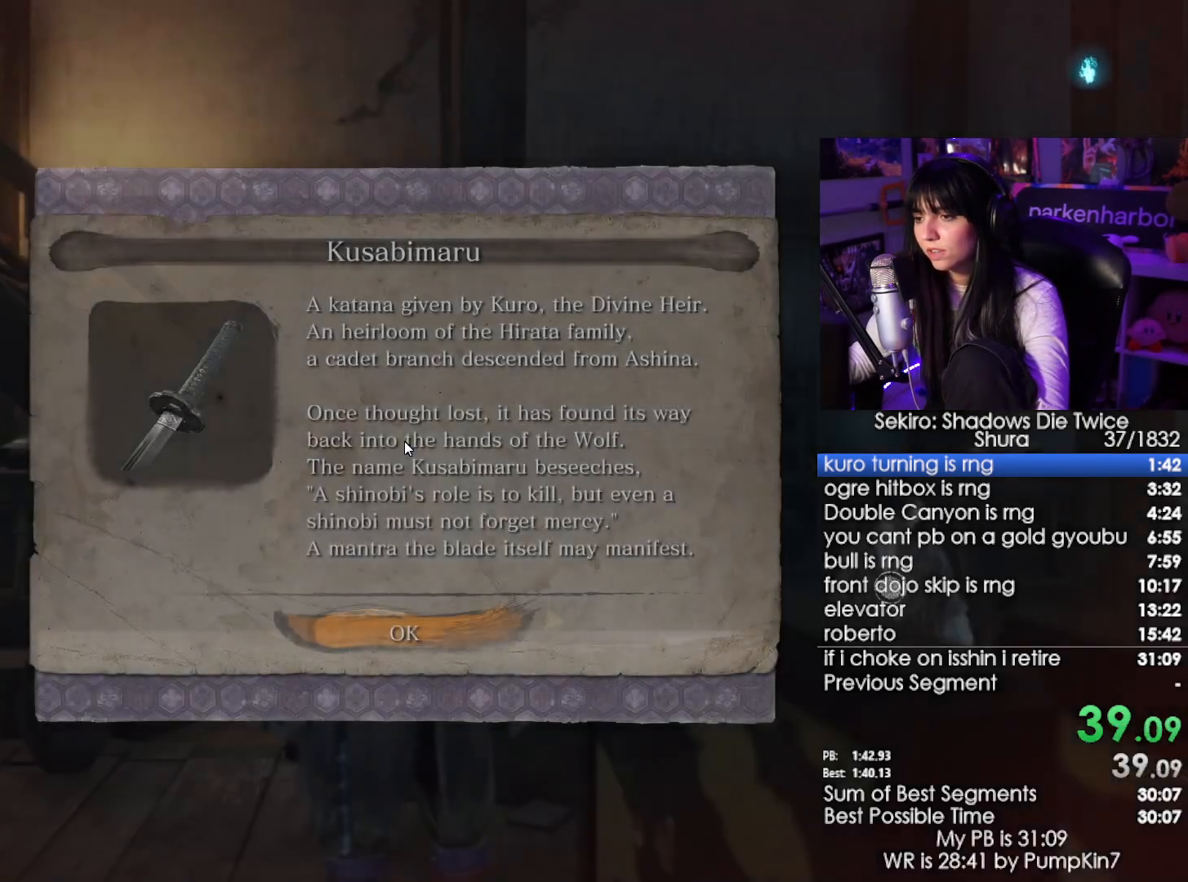
{"keys": [], "mouse": [], "events": [[34, "e", "up"], [117, "e", "down"], [167, "e", "up"]]}
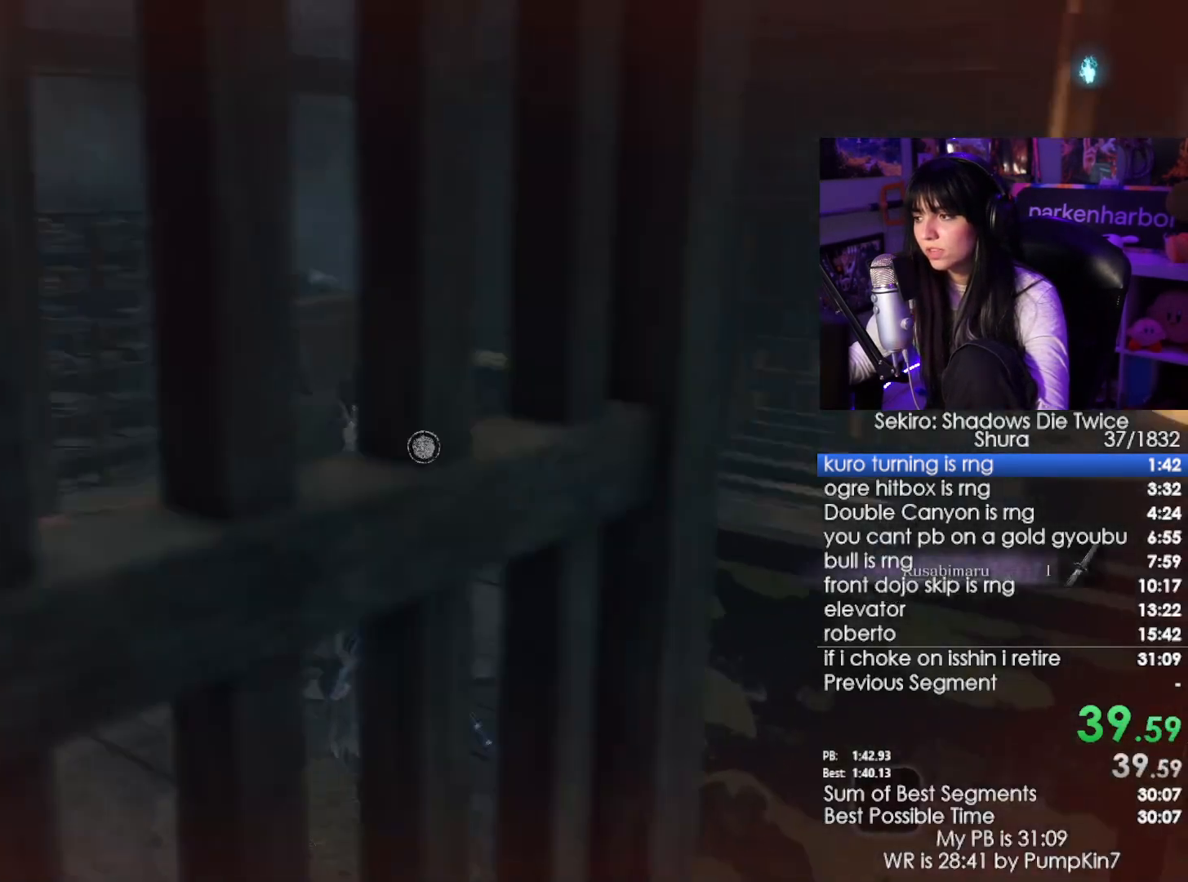
{"keys": ["e"], "mouse": [], "events": [[134, "e", "down"], [234, "e", "up"], [284, "e", "down"], [334, "e", "up"], [417, "e", "down"]]}
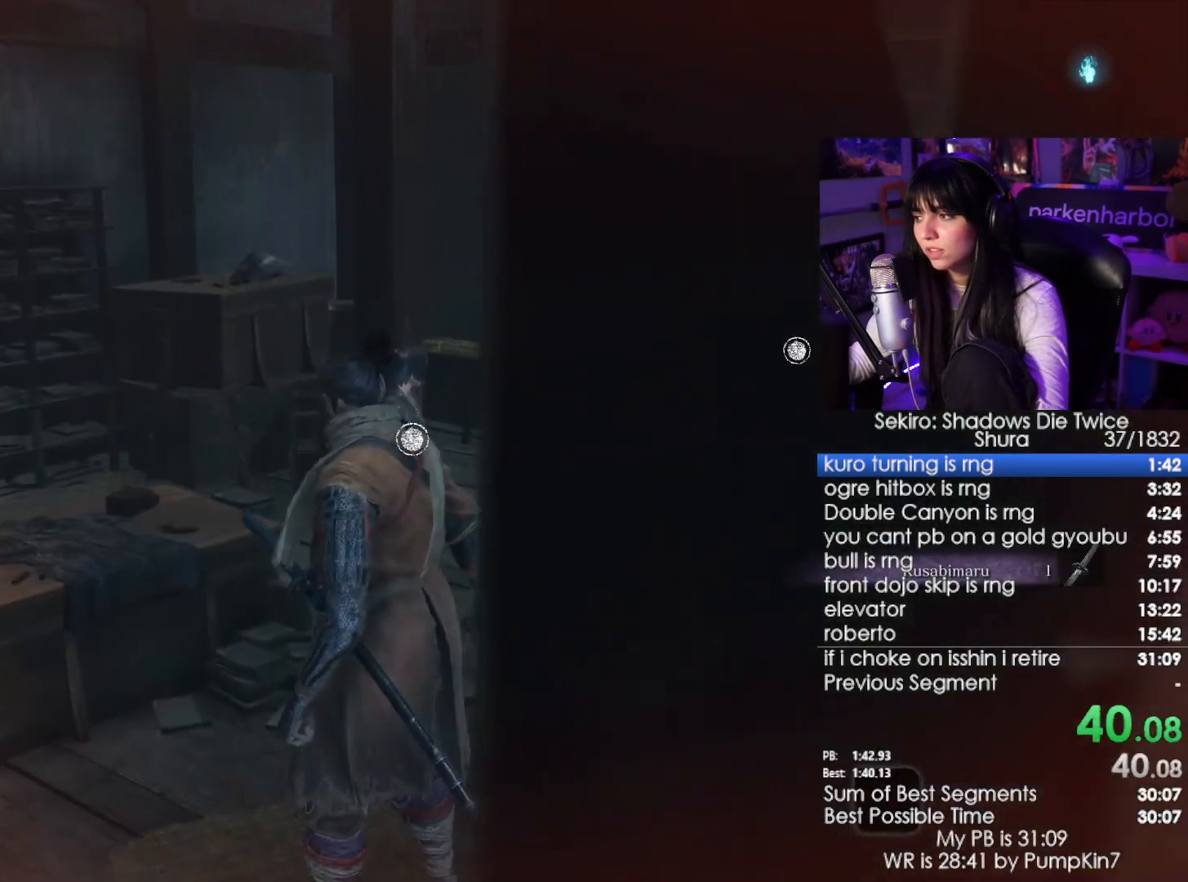
{"keys": [], "mouse": [], "events": [[17, "e", "up"], [200, "e", "down"], [300, "e", "up"], [384, "e", "down"], [484, "e", "up"]]}